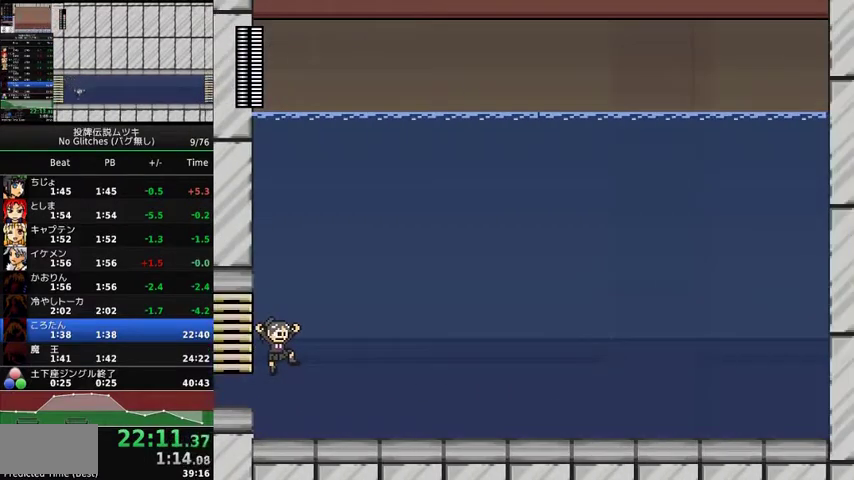
Gameplay with a controller (Xbox layout); each line is a JSON object with the inputs held at the frame after it. "events" lists button and stick changes between this image and that frame as [ms after this image, input, new state], when the widget could be followed in between. Not read: L2 L3 R2 R3.
{"buttons": [], "events": [[500, "DPAD_RIGHT", "up"]]}
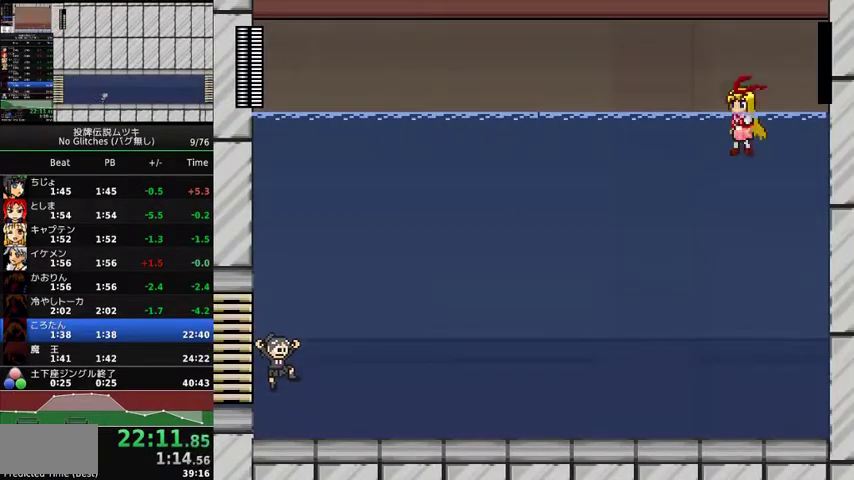
{"buttons": [], "events": []}
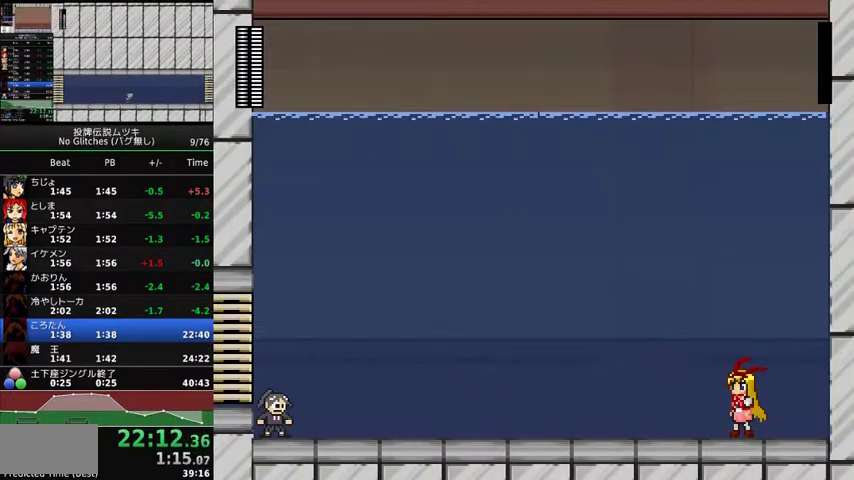
{"buttons": [], "events": []}
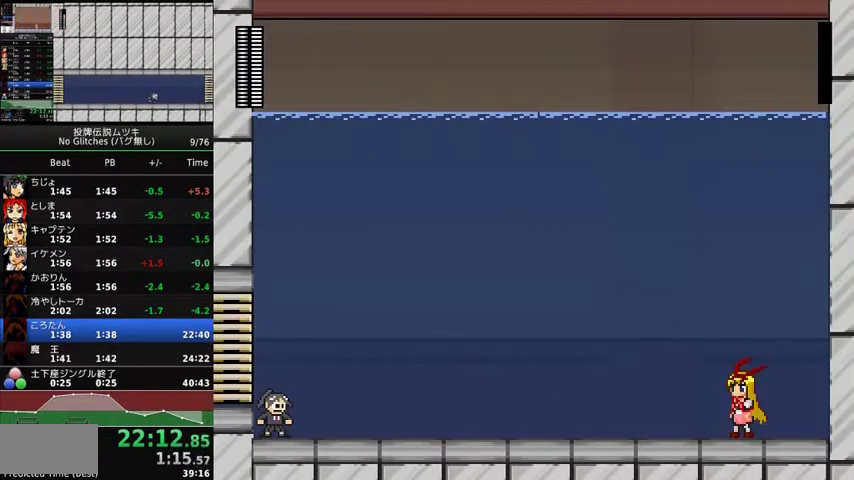
{"buttons": [], "events": []}
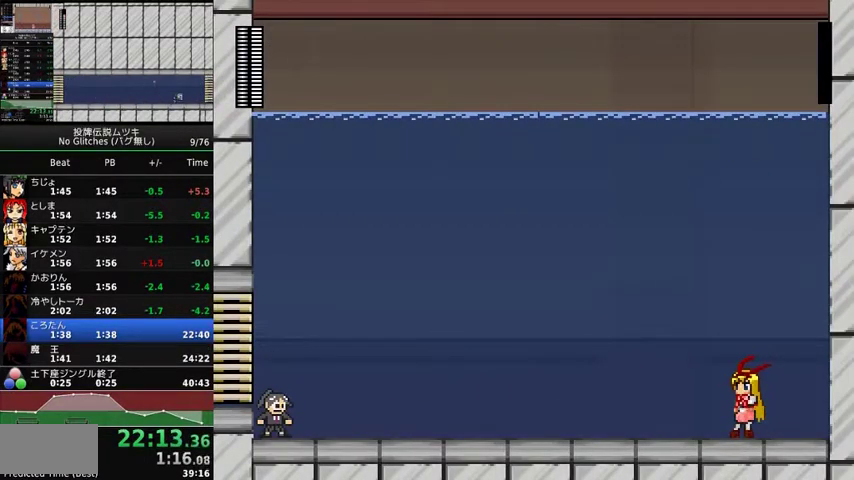
{"buttons": [], "events": []}
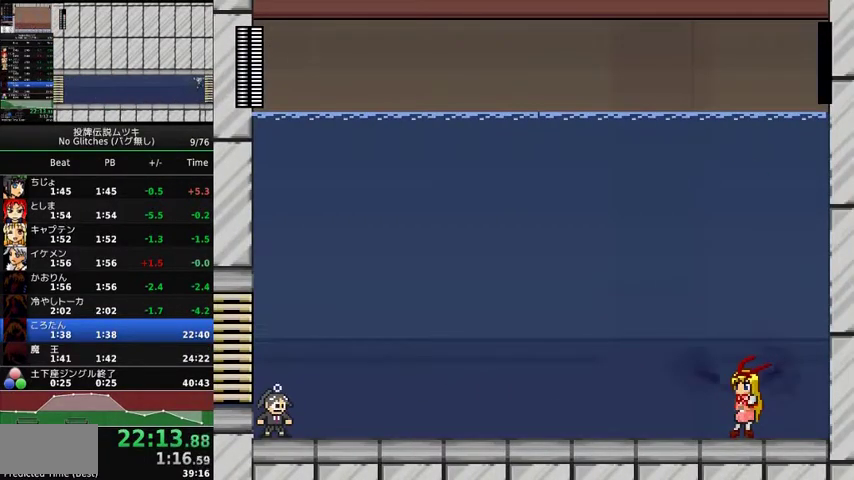
{"buttons": [], "events": []}
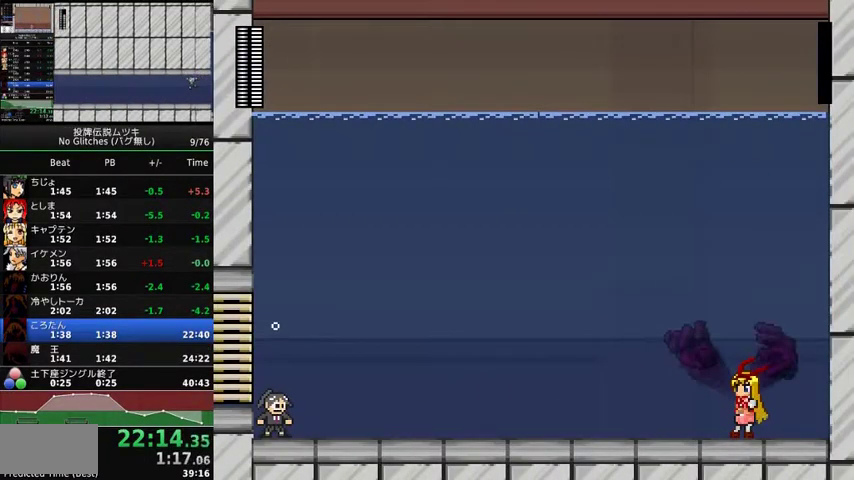
{"buttons": [], "events": []}
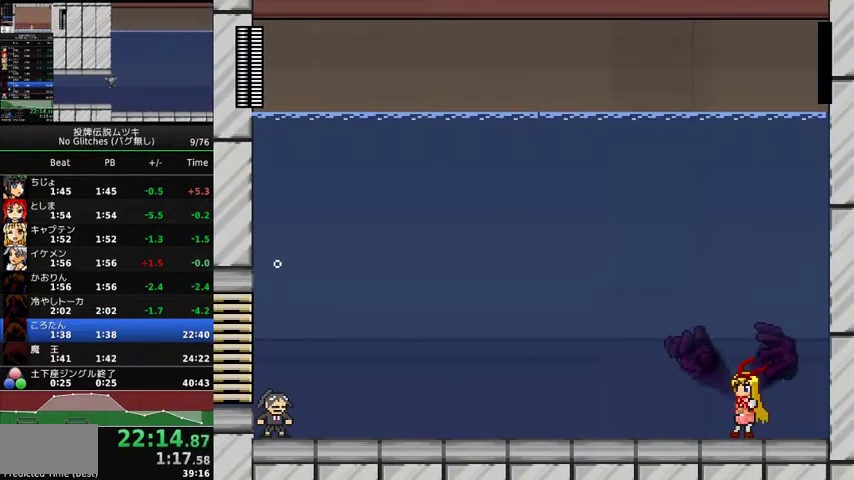
{"buttons": [], "events": []}
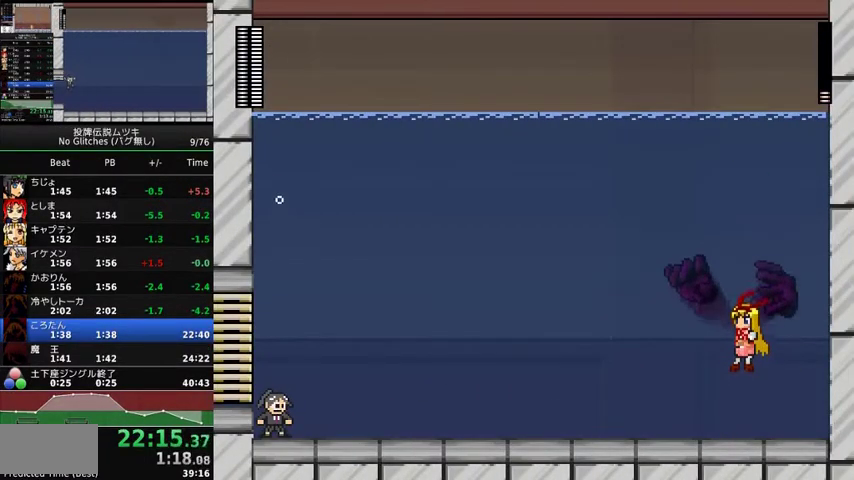
{"buttons": ["DPAD_RIGHT"], "events": [[400, "DPAD_RIGHT", "down"]]}
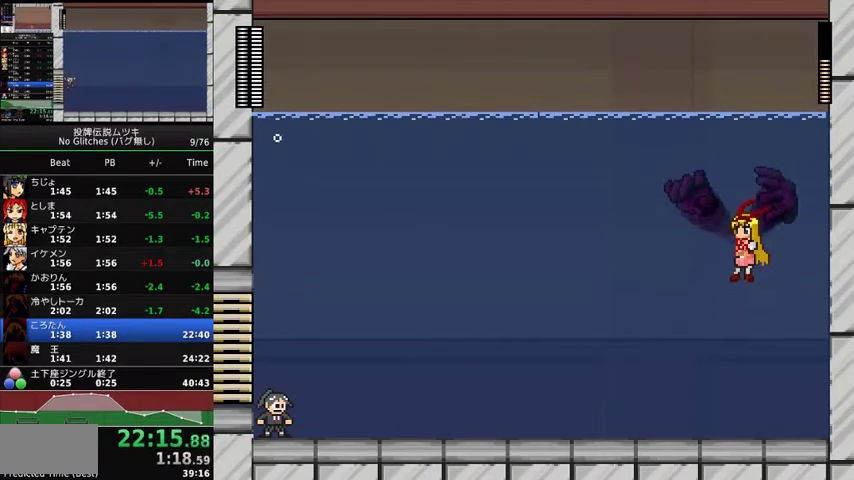
{"buttons": ["DPAD_RIGHT"], "events": []}
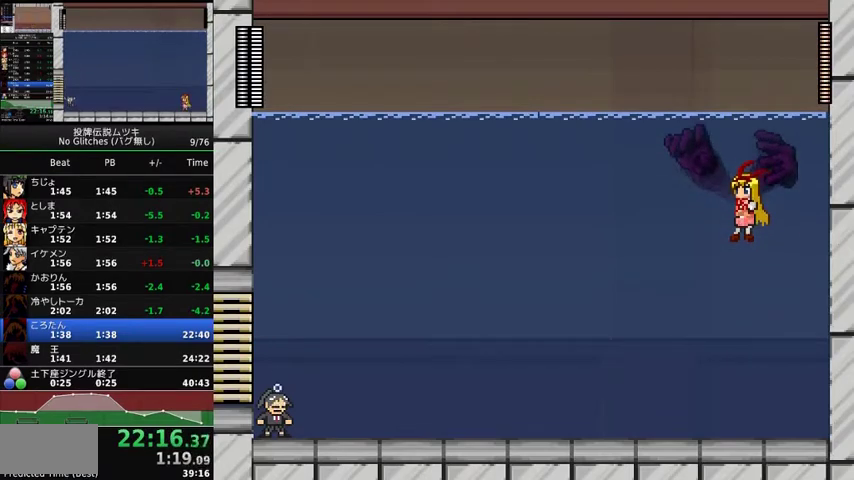
{"buttons": ["DPAD_RIGHT"], "events": []}
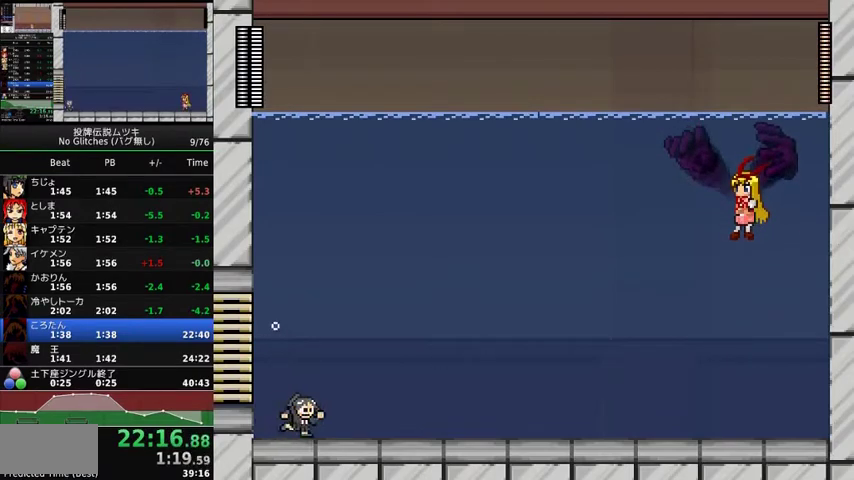
{"buttons": ["A", "DPAD_RIGHT"], "events": [[67, "A", "down"]]}
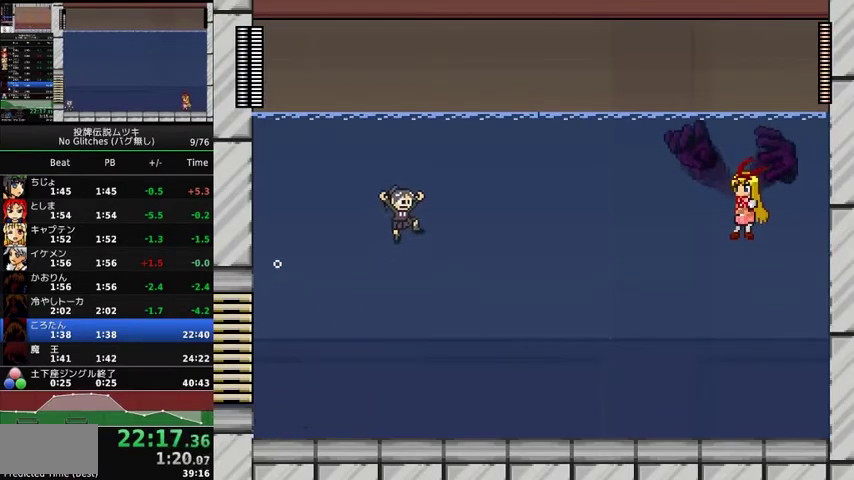
{"buttons": ["DPAD_RIGHT"], "events": [[67, "X", "down"], [267, "X", "up"], [300, "A", "up"]]}
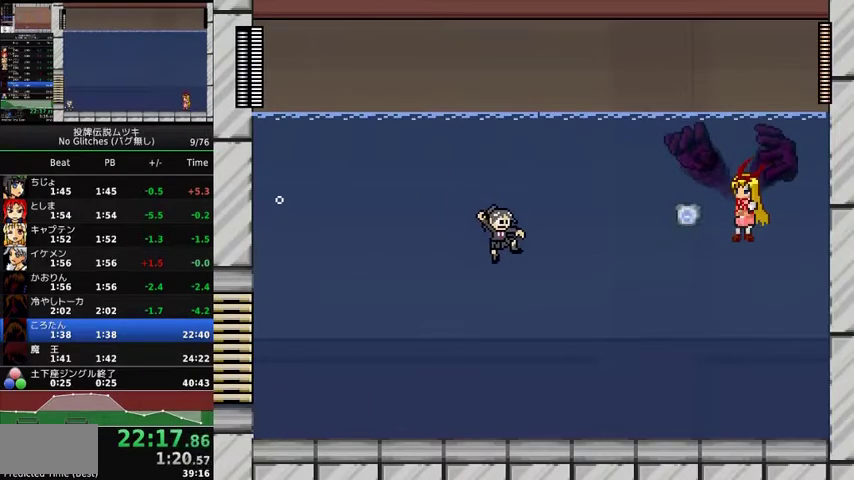
{"buttons": [], "events": [[100, "DPAD_RIGHT", "up"], [233, "DPAD_LEFT", "down"], [367, "DPAD_LEFT", "up"]]}
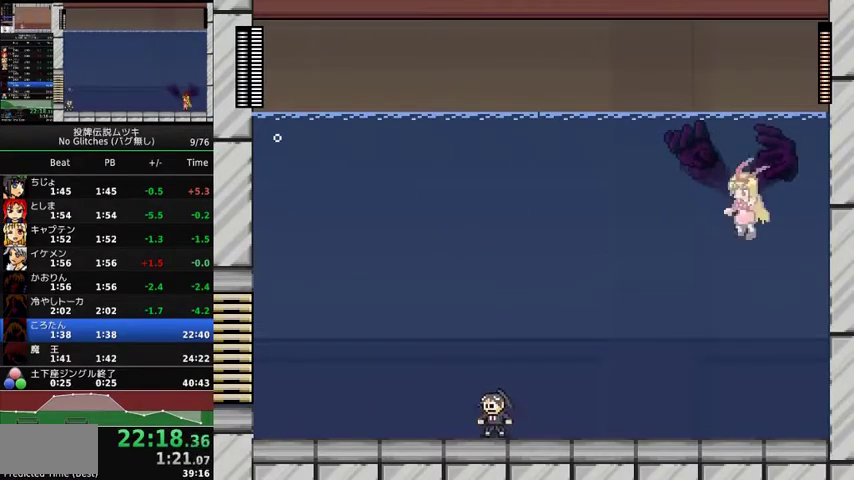
{"buttons": ["DPAD_LEFT"], "events": [[33, "DPAD_RIGHT", "down"], [100, "DPAD_RIGHT", "up"], [233, "DPAD_RIGHT", "down"], [233, "DPAD_UP", "down"], [267, "X", "down"], [333, "DPAD_RIGHT", "up"], [367, "DPAD_LEFT", "down"], [367, "DPAD_UP", "up"], [400, "X", "up"]]}
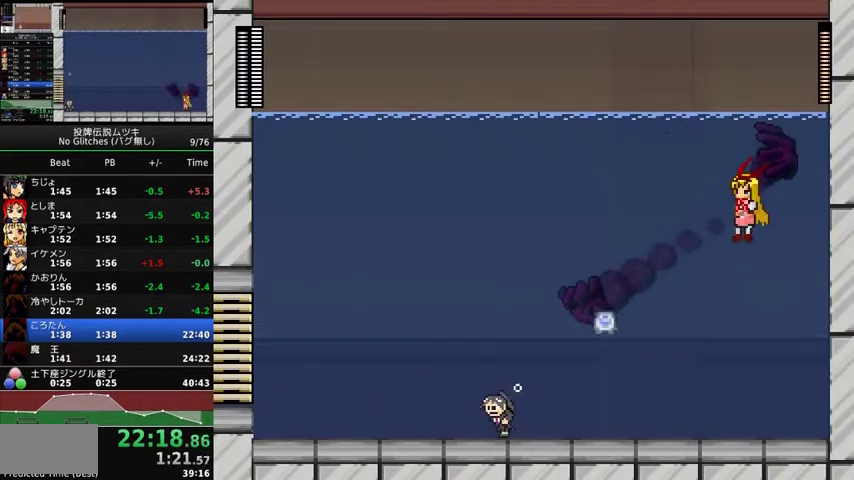
{"buttons": ["A", "DPAD_RIGHT"], "events": [[33, "A", "down"], [333, "DPAD_LEFT", "up"], [467, "DPAD_RIGHT", "down"]]}
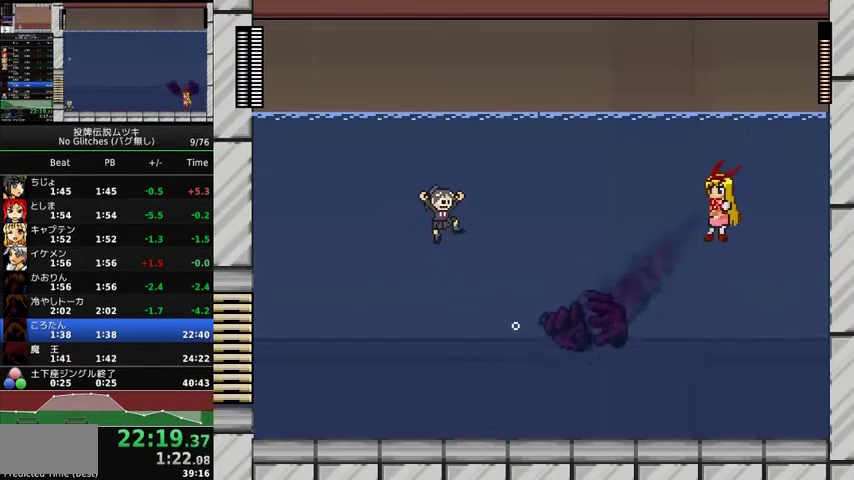
{"buttons": ["DPAD_RIGHT"], "events": [[33, "DPAD_RIGHT", "up"], [300, "A", "up"], [433, "DPAD_RIGHT", "down"]]}
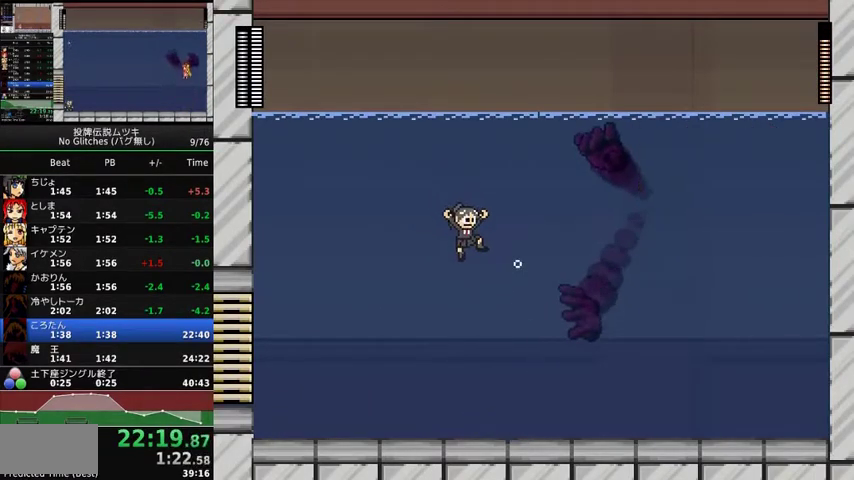
{"buttons": [], "events": [[33, "DPAD_RIGHT", "up"], [67, "DPAD_UP", "down"], [100, "DPAD_RIGHT", "down"], [233, "X", "down"], [300, "X", "up"], [367, "DPAD_RIGHT", "up"], [400, "DPAD_UP", "up"]]}
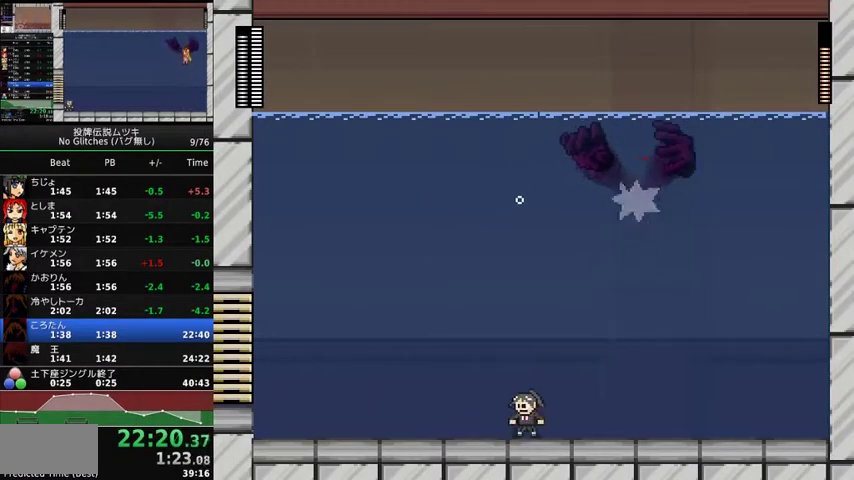
{"buttons": ["A", "DPAD_LEFT"], "events": [[33, "DPAD_LEFT", "down"], [467, "A", "down"]]}
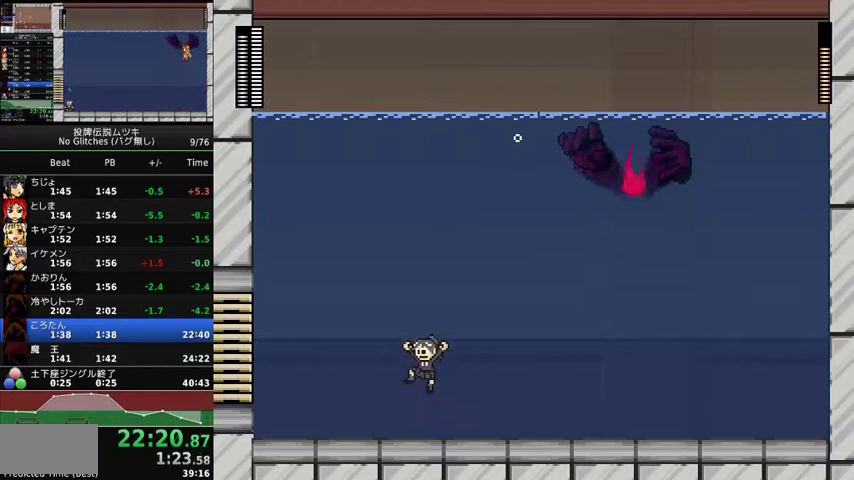
{"buttons": ["A", "X"], "events": [[67, "DPAD_LEFT", "up"], [233, "DPAD_RIGHT", "down"], [367, "DPAD_RIGHT", "up"], [500, "X", "down"]]}
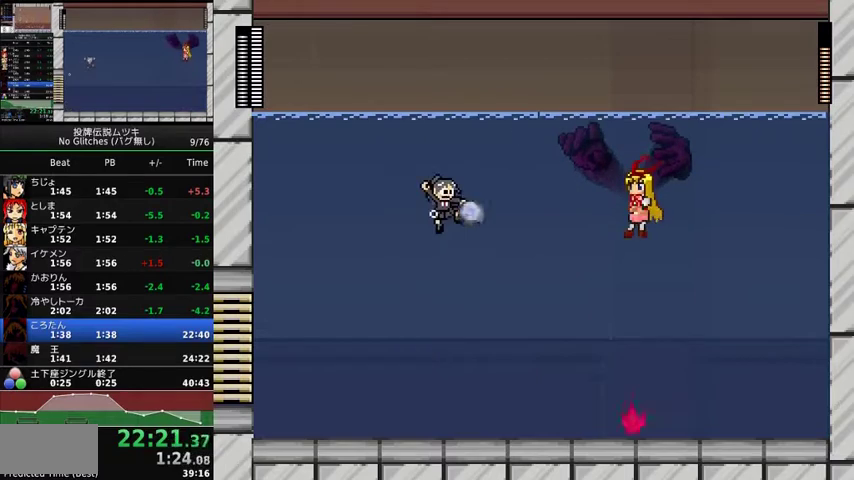
{"buttons": ["DPAD_RIGHT"], "events": [[100, "X", "up"], [133, "DPAD_RIGHT", "down"], [500, "A", "up"]]}
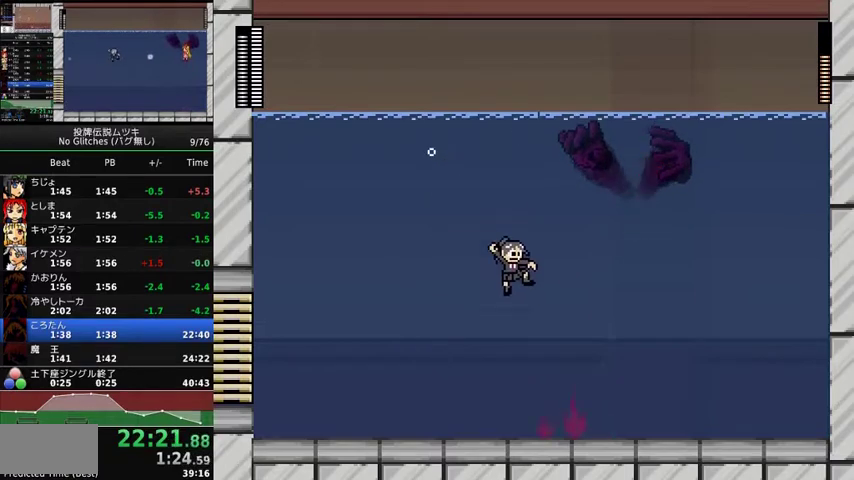
{"buttons": [], "events": [[500, "DPAD_RIGHT", "up"]]}
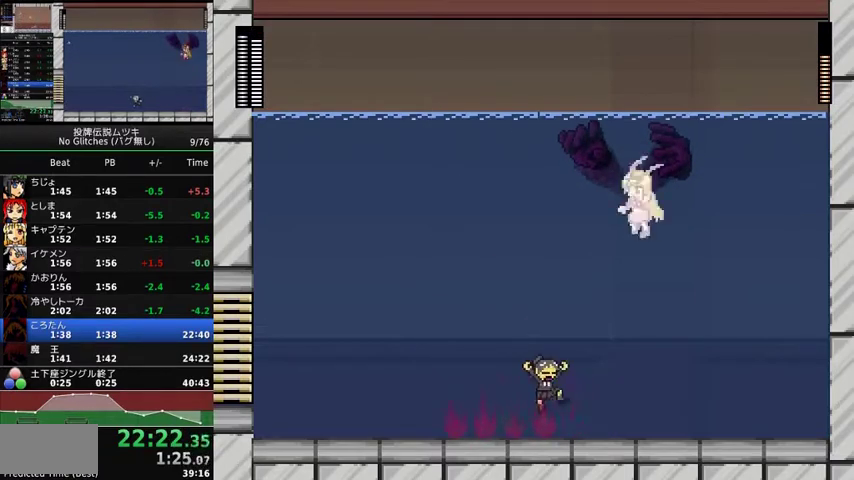
{"buttons": ["A", "DPAD_UP", "DPAD_RIGHT"], "events": [[133, "DPAD_LEFT", "down"], [400, "A", "down"], [433, "DPAD_UP", "down"], [467, "DPAD_LEFT", "up"], [500, "DPAD_RIGHT", "down"]]}
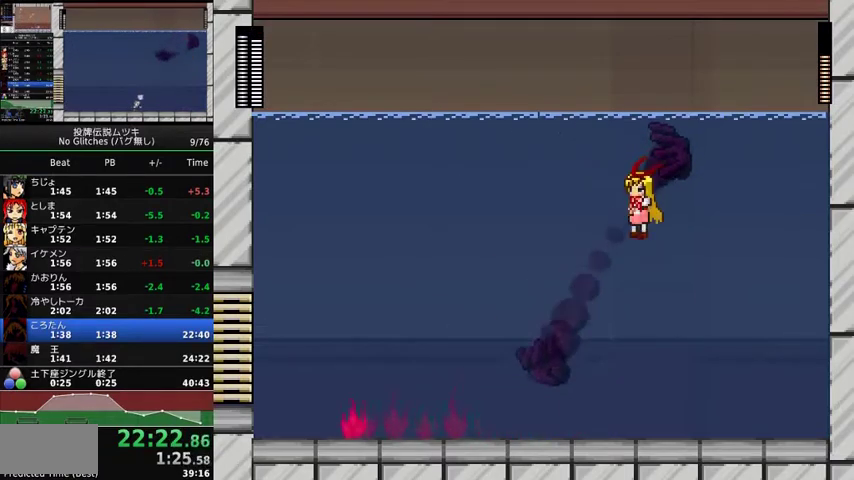
{"buttons": ["DPAD_LEFT"], "events": [[33, "X", "down"], [133, "DPAD_LEFT", "down"], [133, "DPAD_RIGHT", "up"], [133, "DPAD_UP", "up"], [133, "X", "up"], [500, "A", "up"]]}
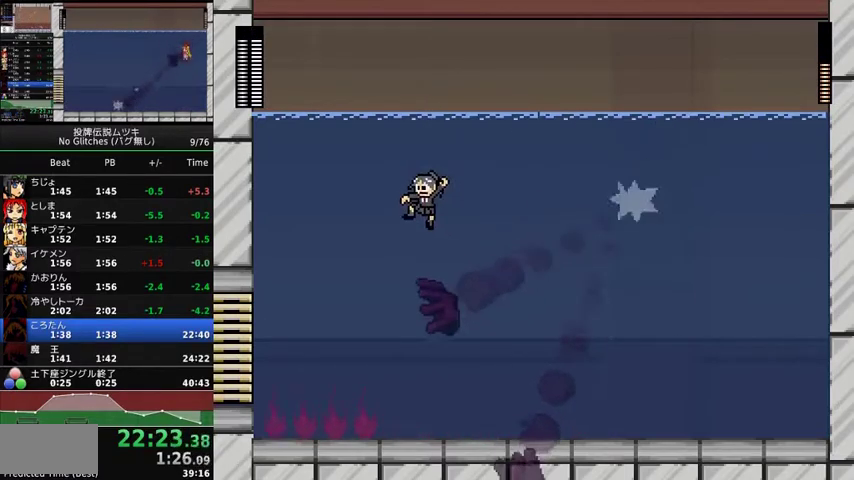
{"buttons": ["DPAD_LEFT"], "events": []}
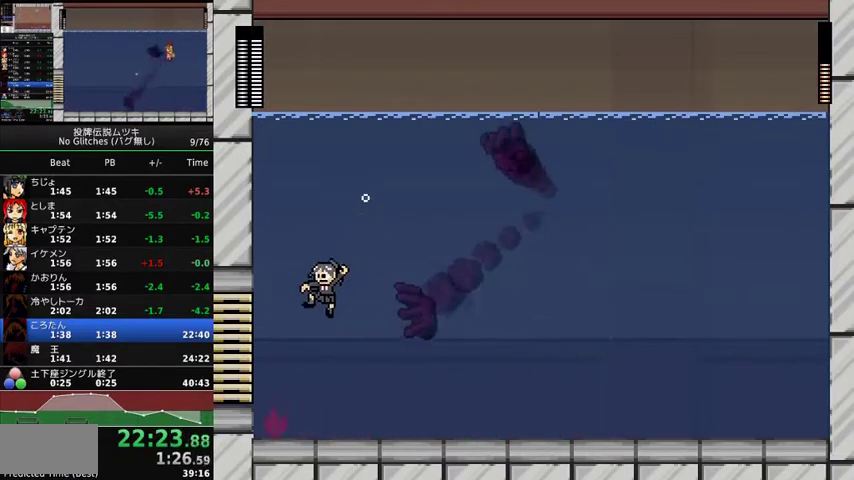
{"buttons": ["DPAD_UP", "DPAD_RIGHT"], "events": [[67, "DPAD_LEFT", "up"], [67, "DPAD_RIGHT", "down"], [200, "DPAD_UP", "down"], [333, "X", "down"], [433, "X", "up"]]}
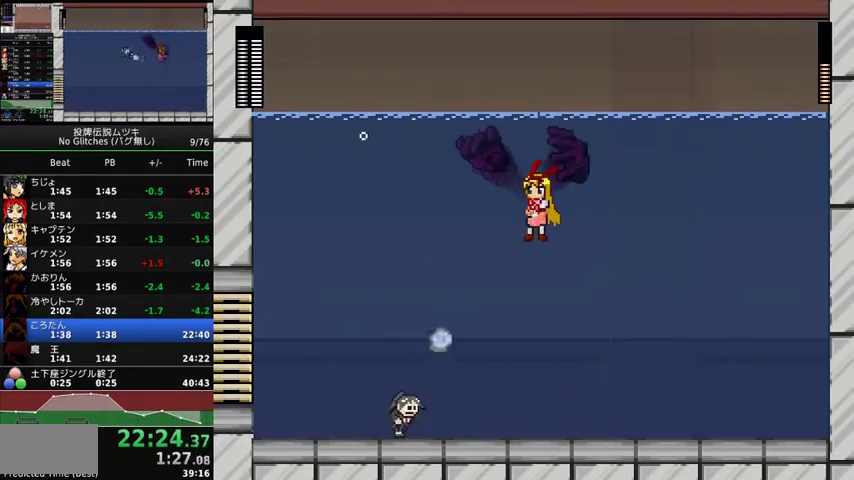
{"buttons": ["DPAD_RIGHT"], "events": [[100, "DPAD_UP", "up"]]}
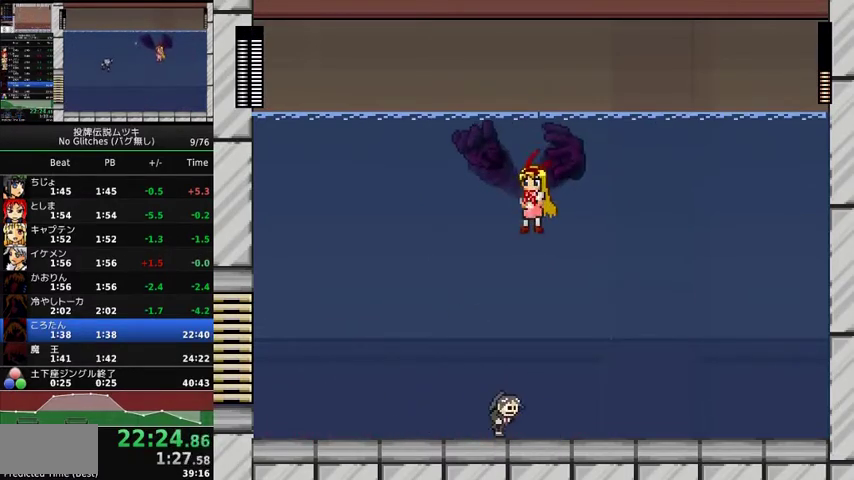
{"buttons": ["X", "DPAD_UP"], "events": [[100, "DPAD_RIGHT", "up"], [300, "DPAD_UP", "down"], [500, "X", "down"]]}
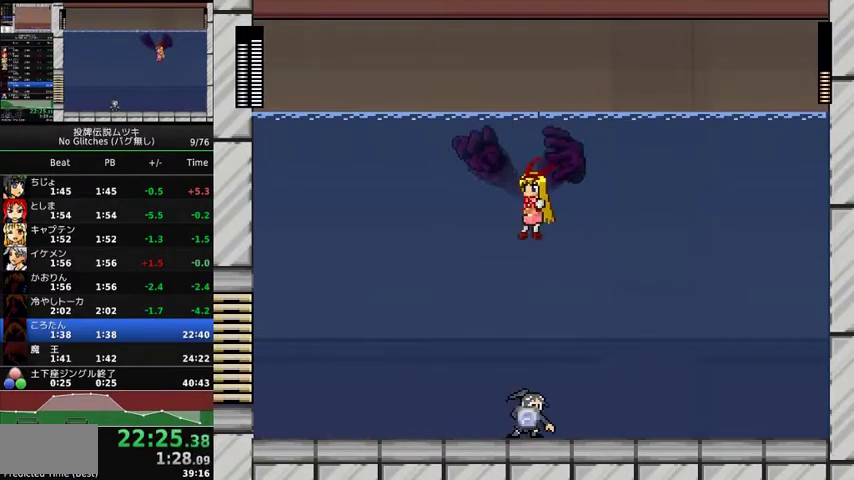
{"buttons": ["DPAD_RIGHT"], "events": [[100, "DPAD_RIGHT", "down"], [100, "X", "up"], [133, "DPAD_UP", "up"]]}